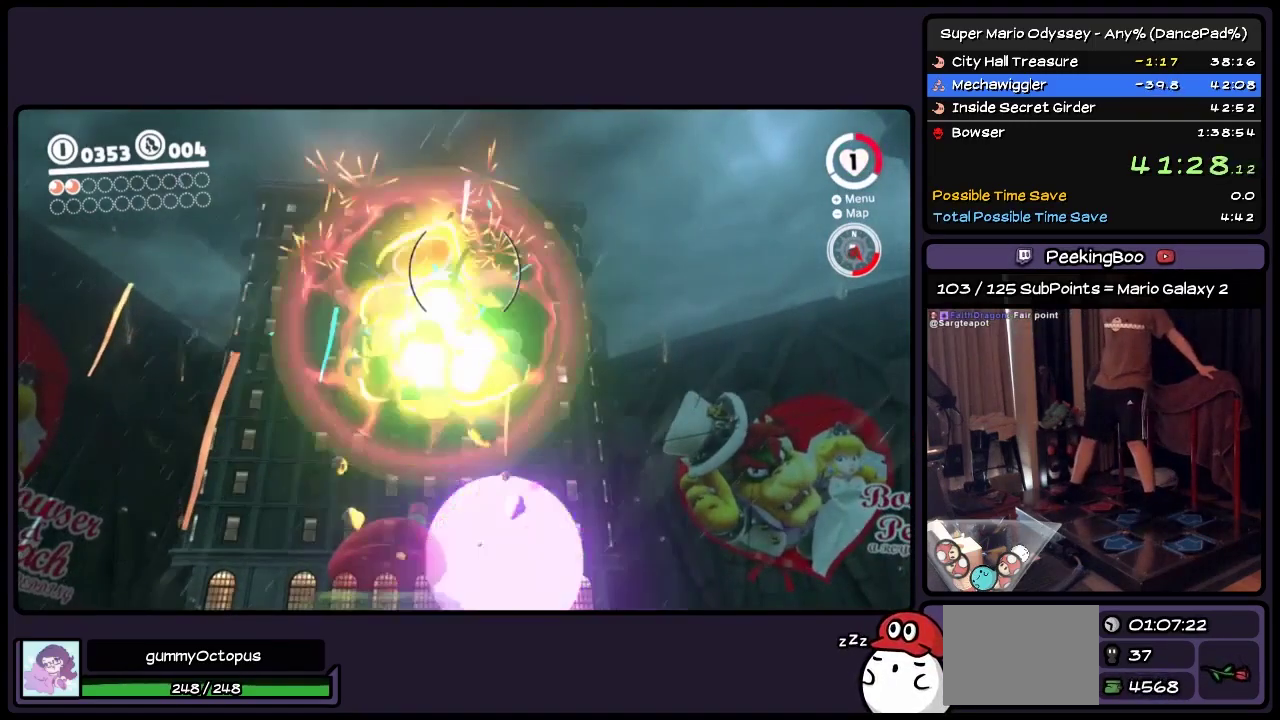
Gameplay with a controller (Nintendo layout); each line is a JSON object with the inputs held at the frame after it. "events" lists button and stick changes between this image and that frame as [ms after this image, input, new state], when the widget could be followed in between. Not read: L1 L3 R3 left_stick.
{"buttons": [], "events": []}
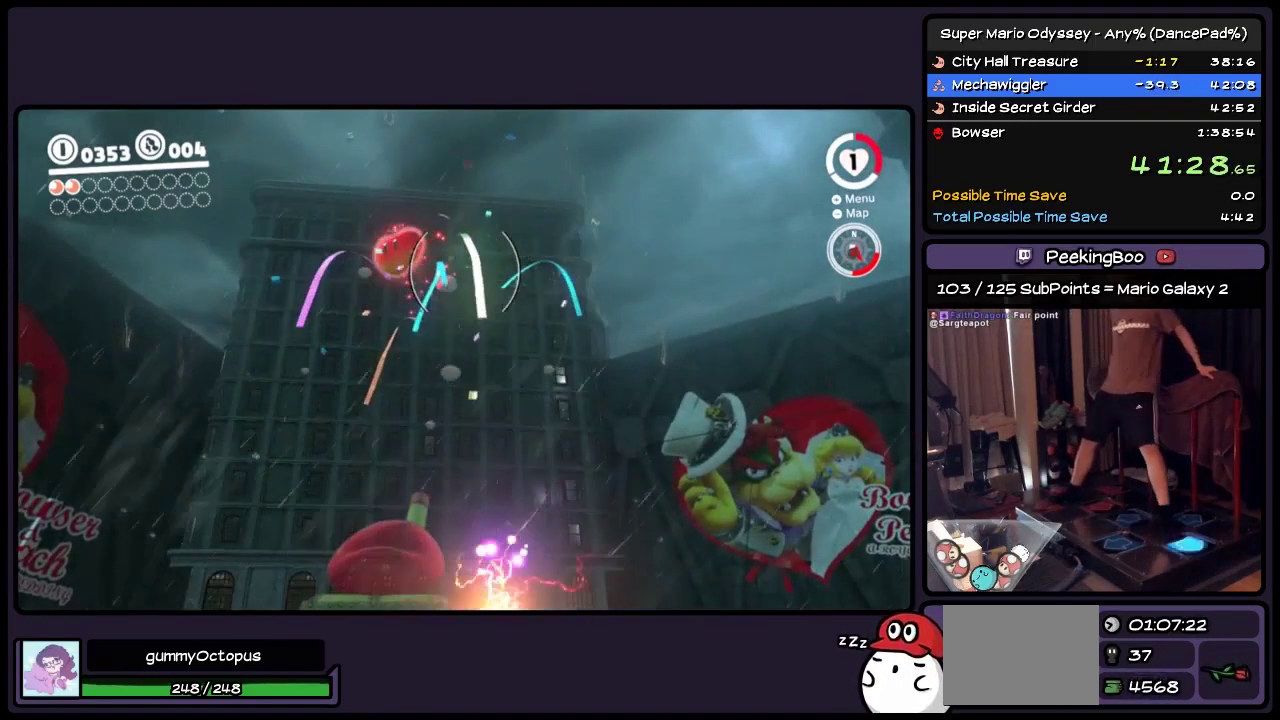
{"buttons": [], "events": [[33, "DPAD_LEFT", "down"], [400, "DPAD_LEFT", "up"]]}
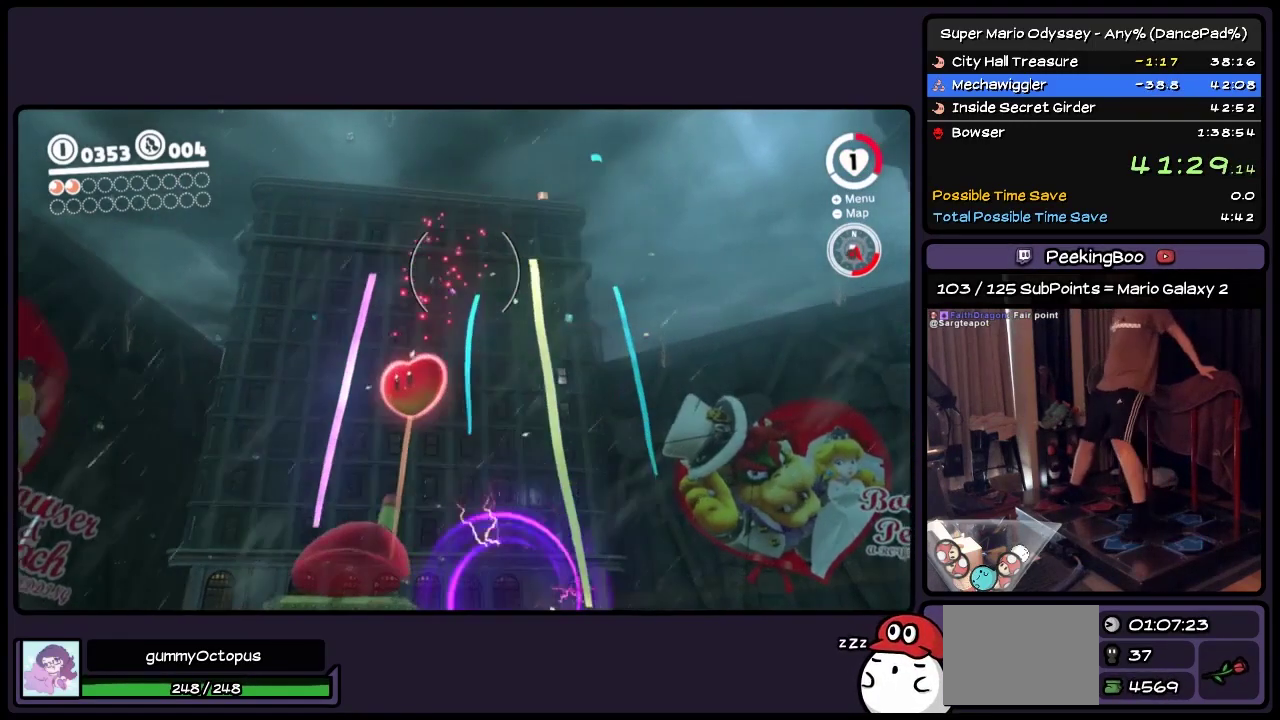
{"buttons": ["DPAD_UP"], "events": [[117, "DPAD_UP", "down"]]}
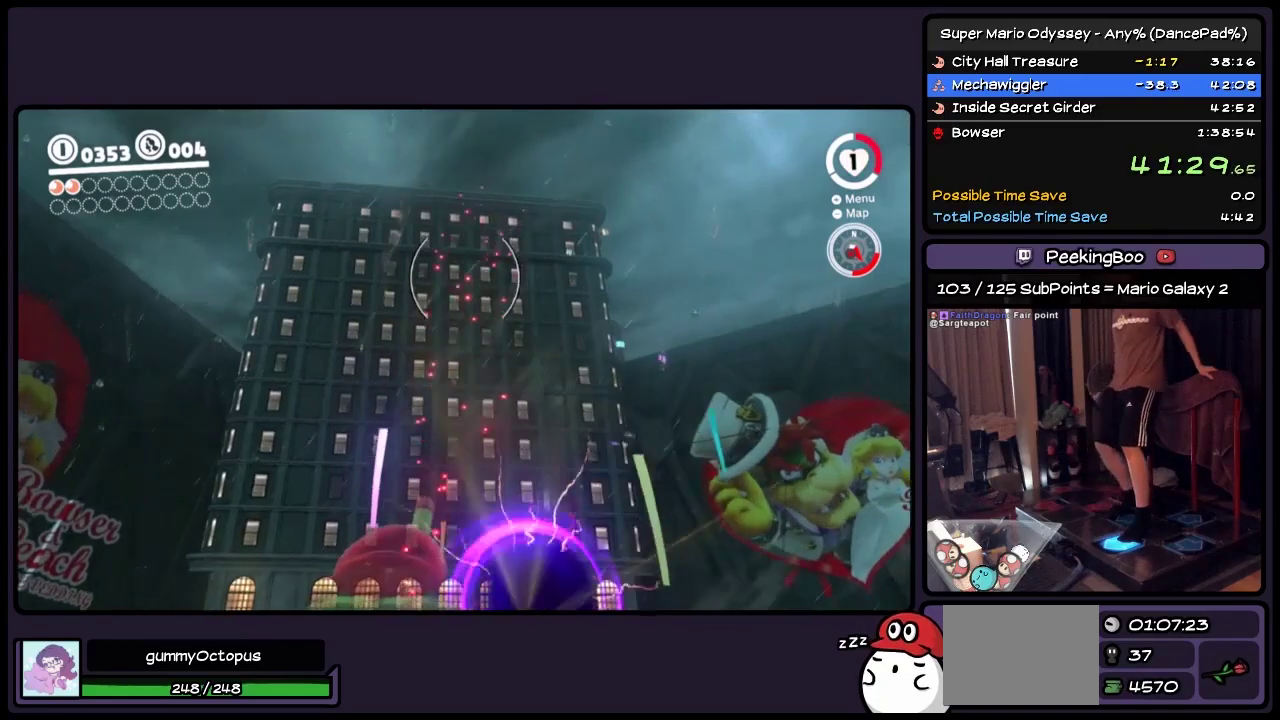
{"buttons": ["DPAD_UP", "DPAD_RIGHT"], "events": [[283, "DPAD_RIGHT", "down"]]}
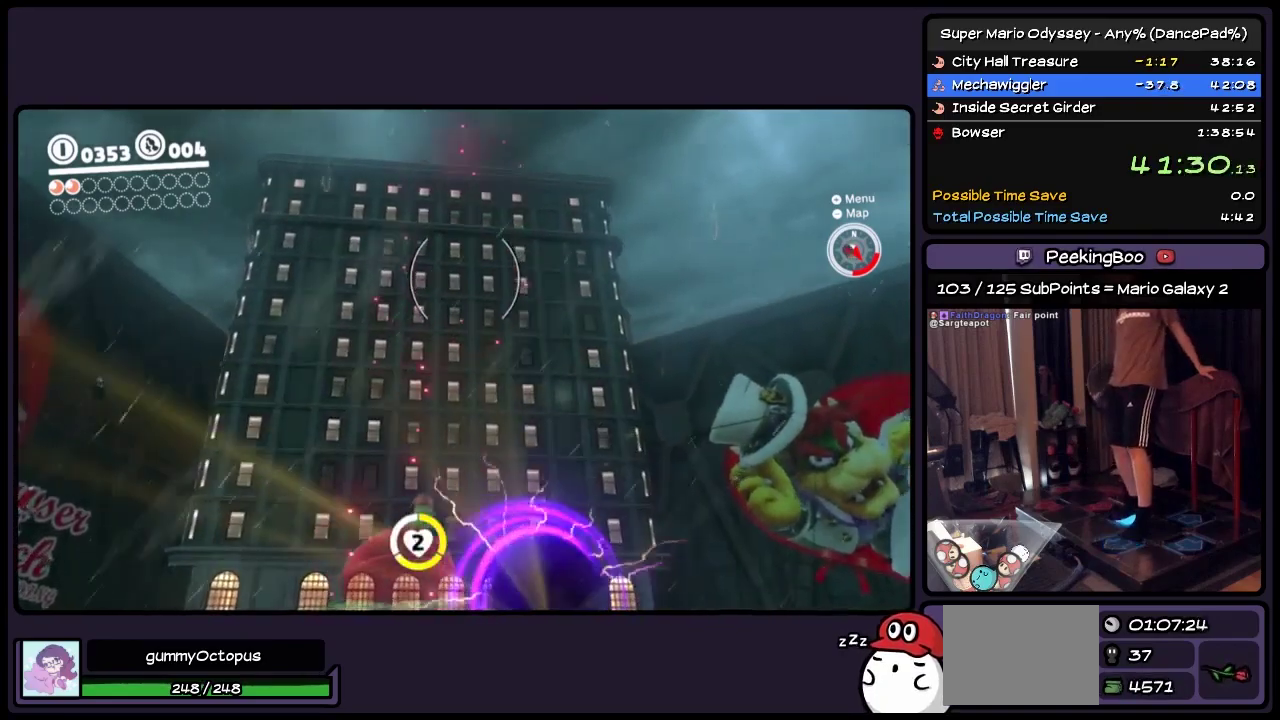
{"buttons": ["DPAD_RIGHT"], "events": [[33, "DPAD_UP", "up"]]}
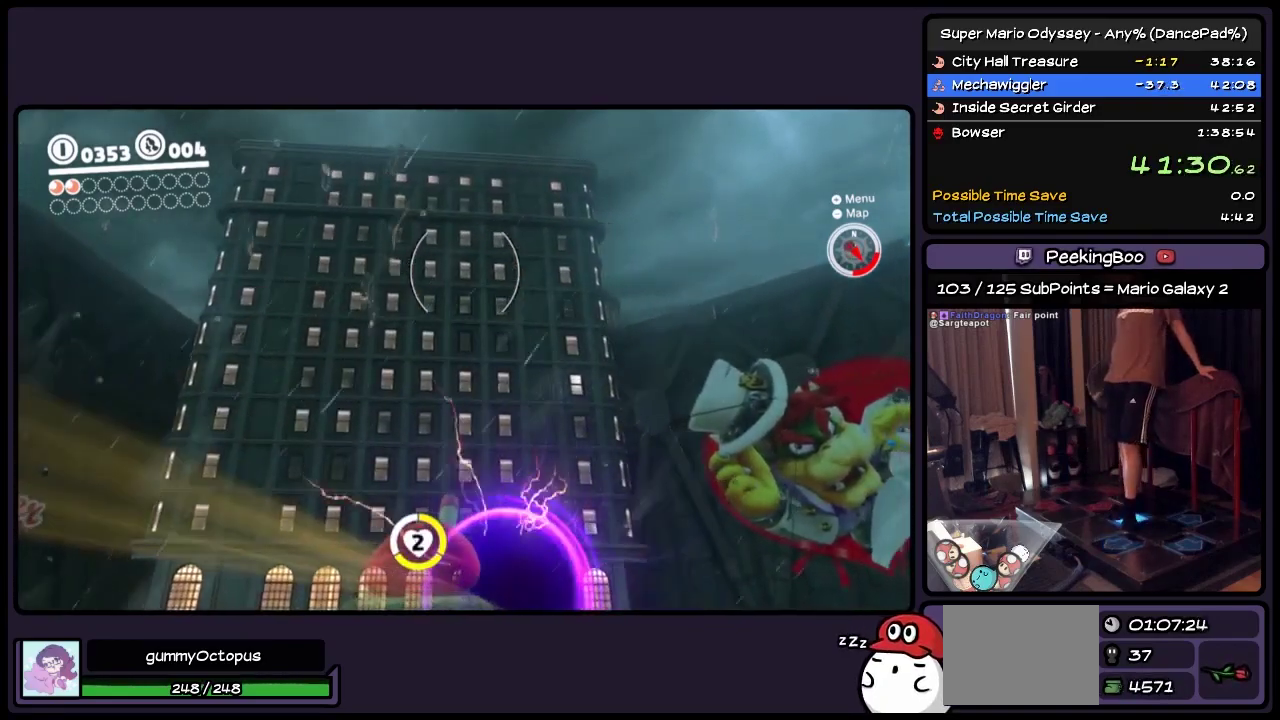
{"buttons": ["DPAD_RIGHT"], "events": []}
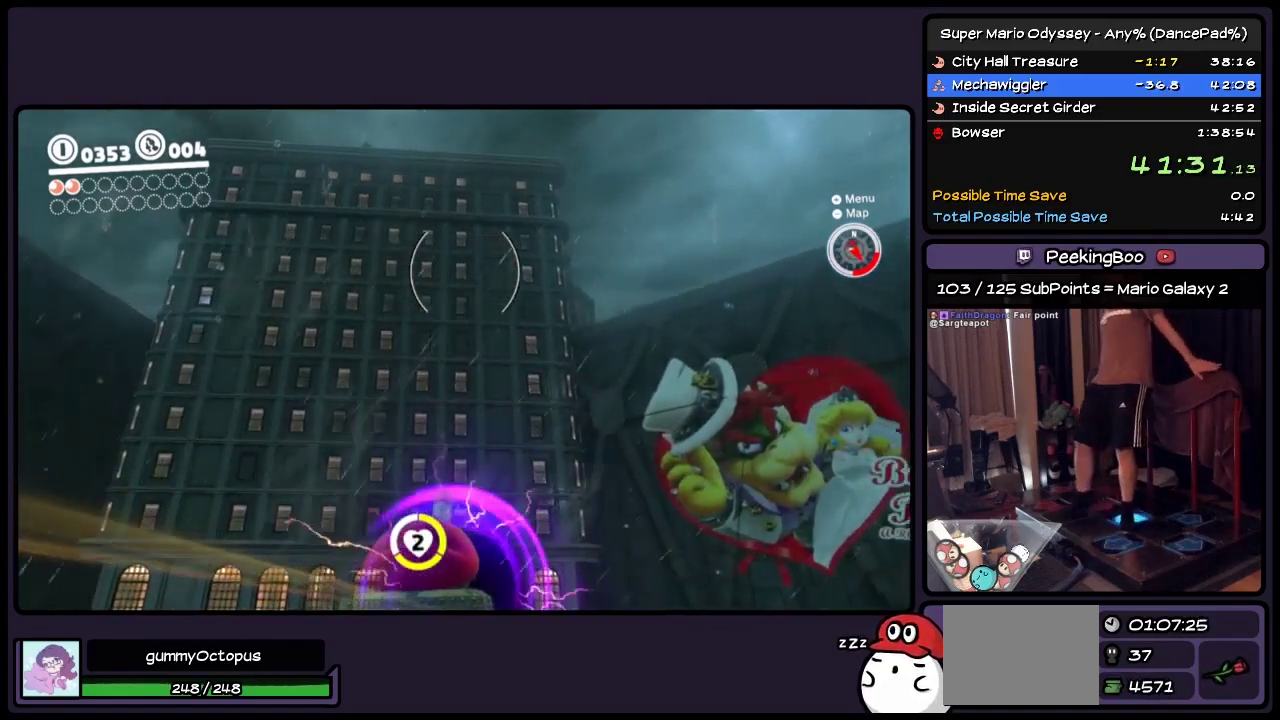
{"buttons": ["DPAD_RIGHT"], "events": []}
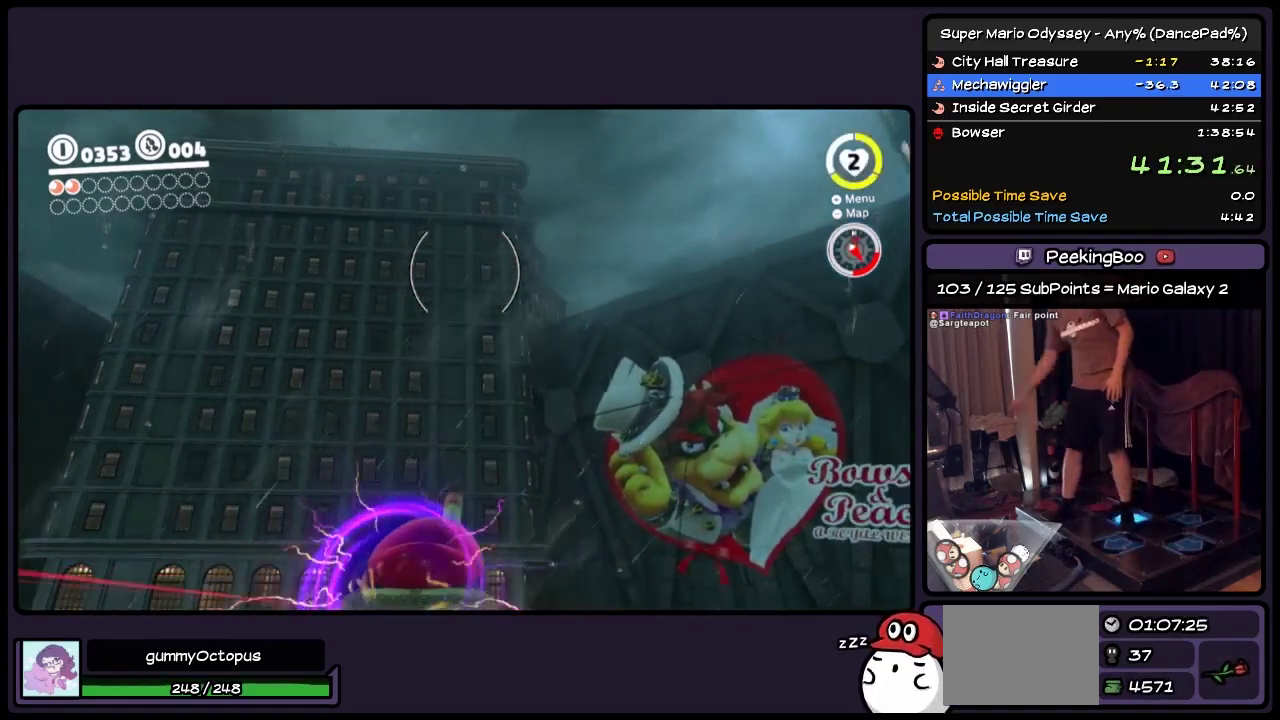
{"buttons": ["DPAD_RIGHT"], "events": []}
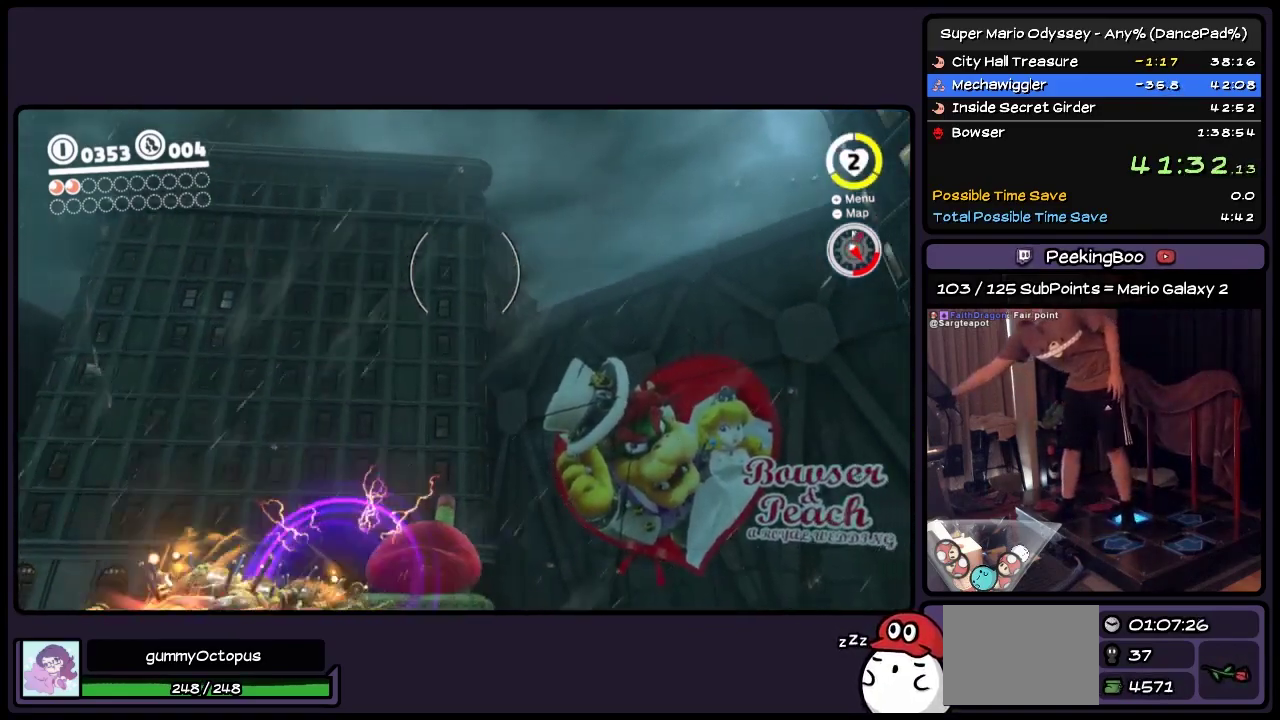
{"buttons": ["DPAD_RIGHT"], "events": []}
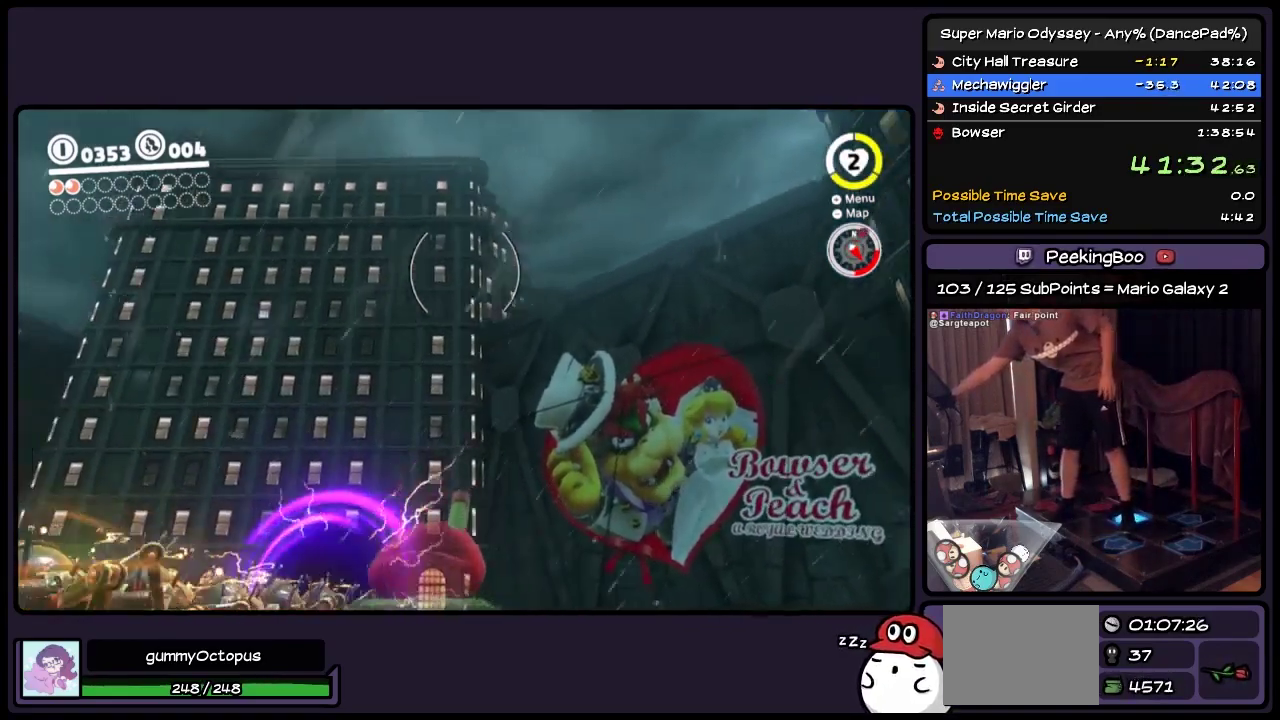
{"buttons": ["DPAD_RIGHT"], "events": []}
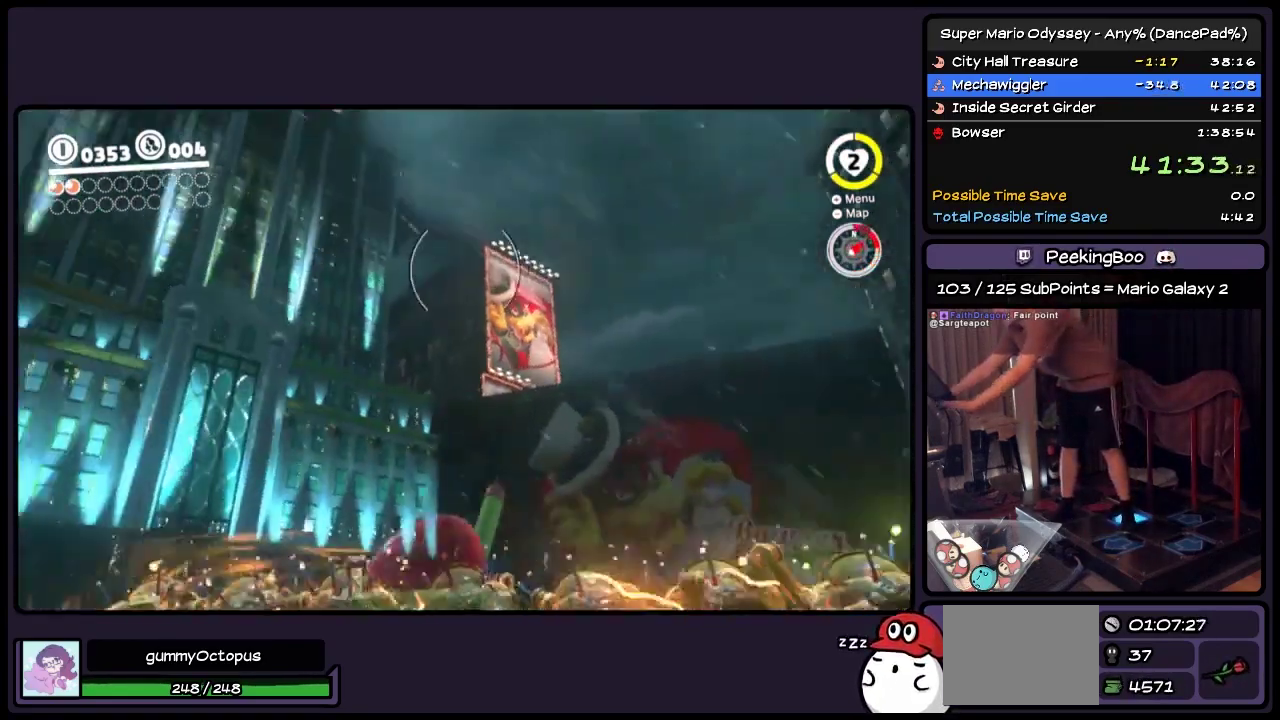
{"buttons": [], "events": [[33, "DPAD_RIGHT", "up"]]}
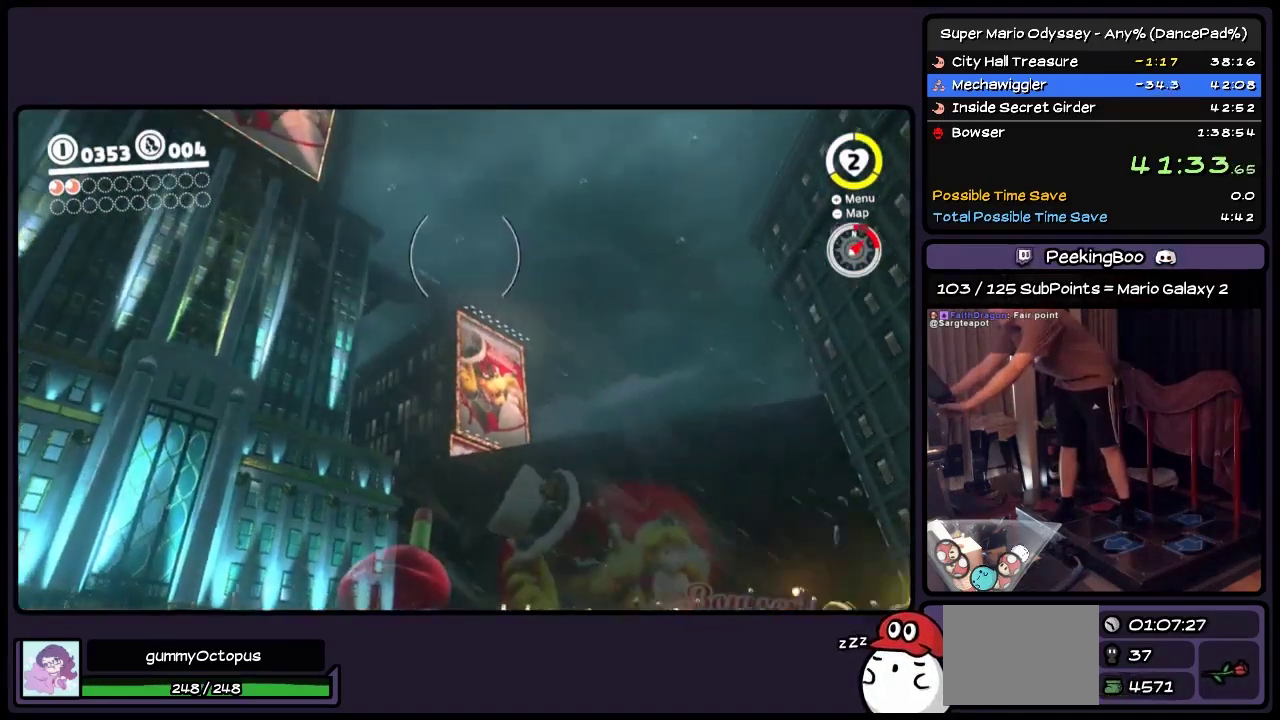
{"buttons": [], "events": []}
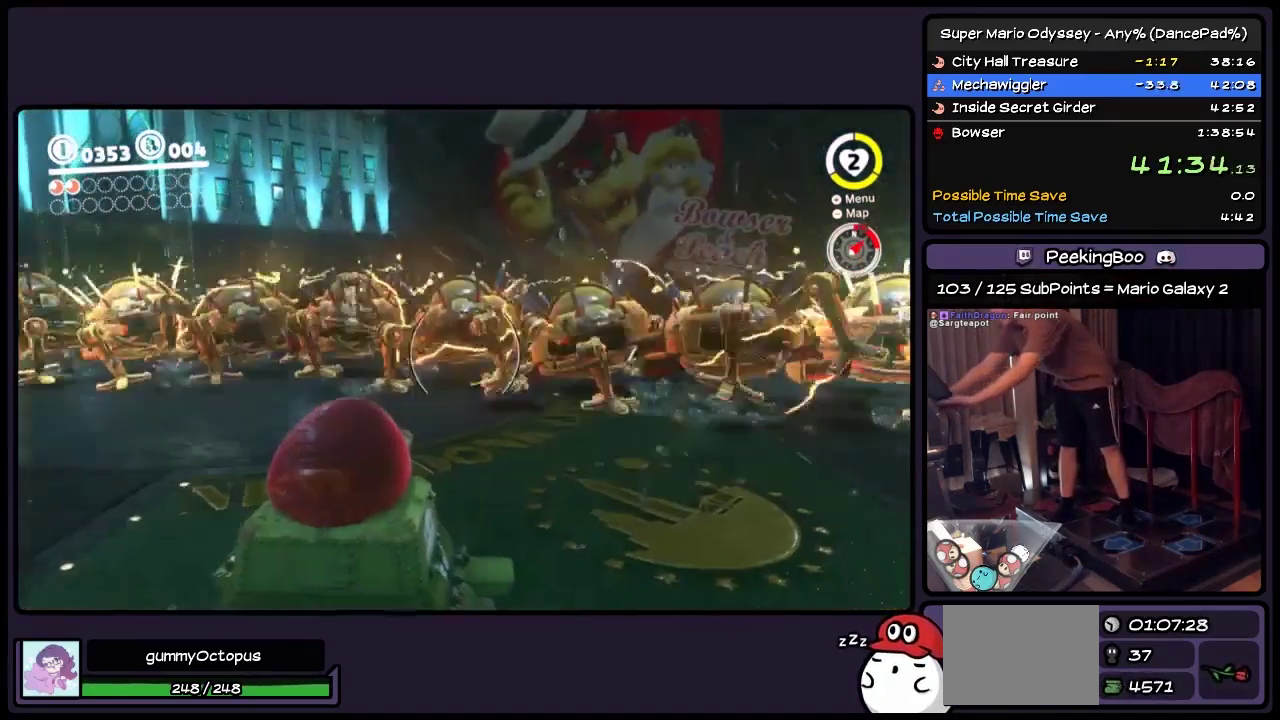
{"buttons": [], "events": []}
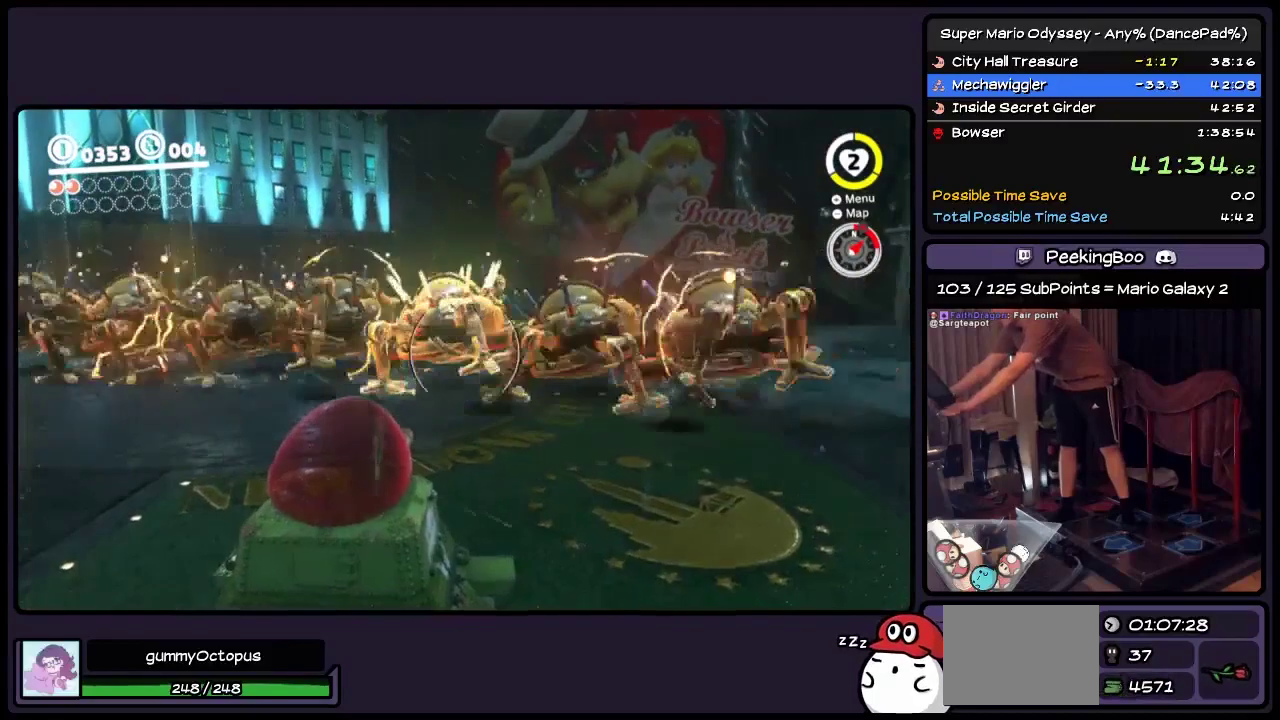
{"buttons": [], "events": []}
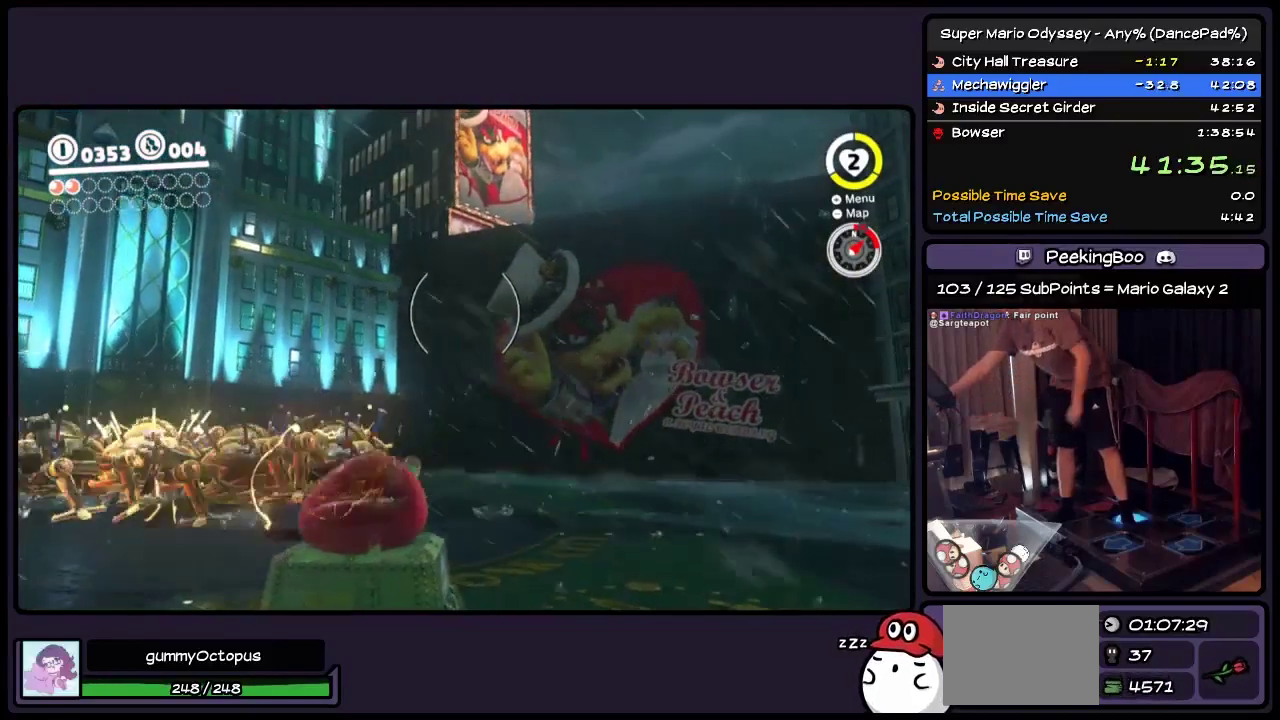
{"buttons": ["DPAD_RIGHT"], "events": [[67, "DPAD_RIGHT", "down"]]}
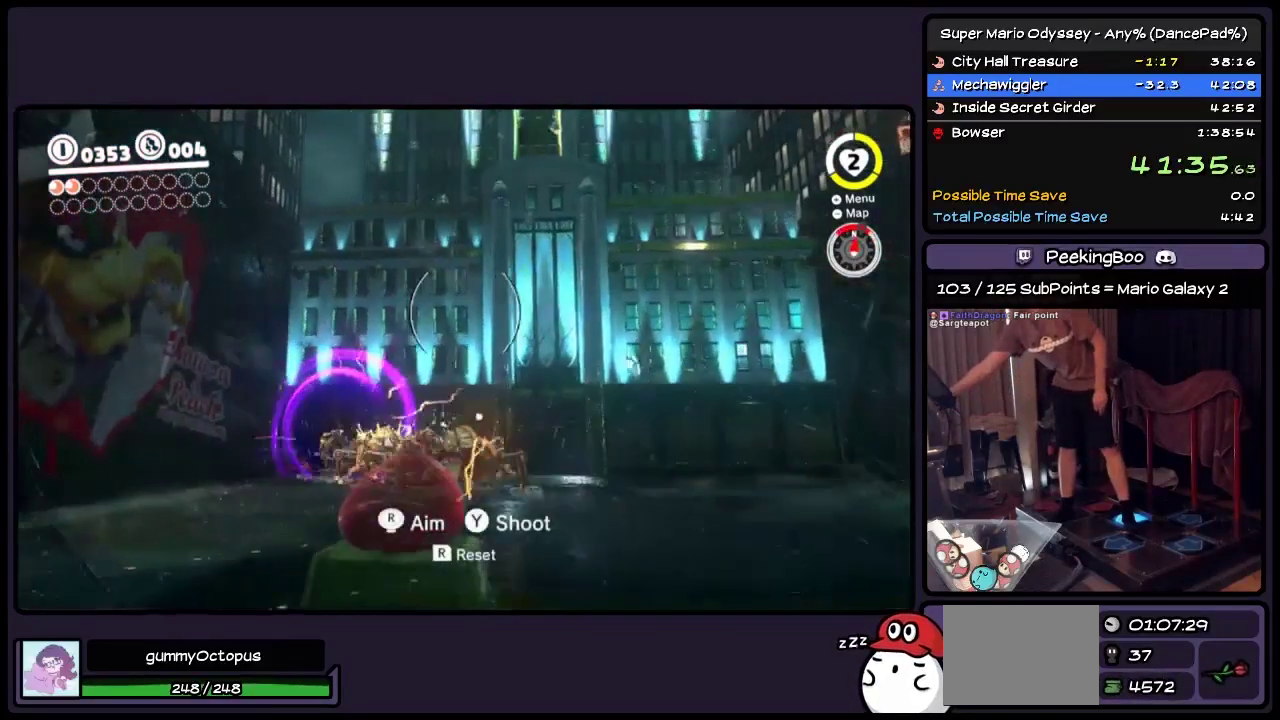
{"buttons": ["DPAD_RIGHT"], "events": []}
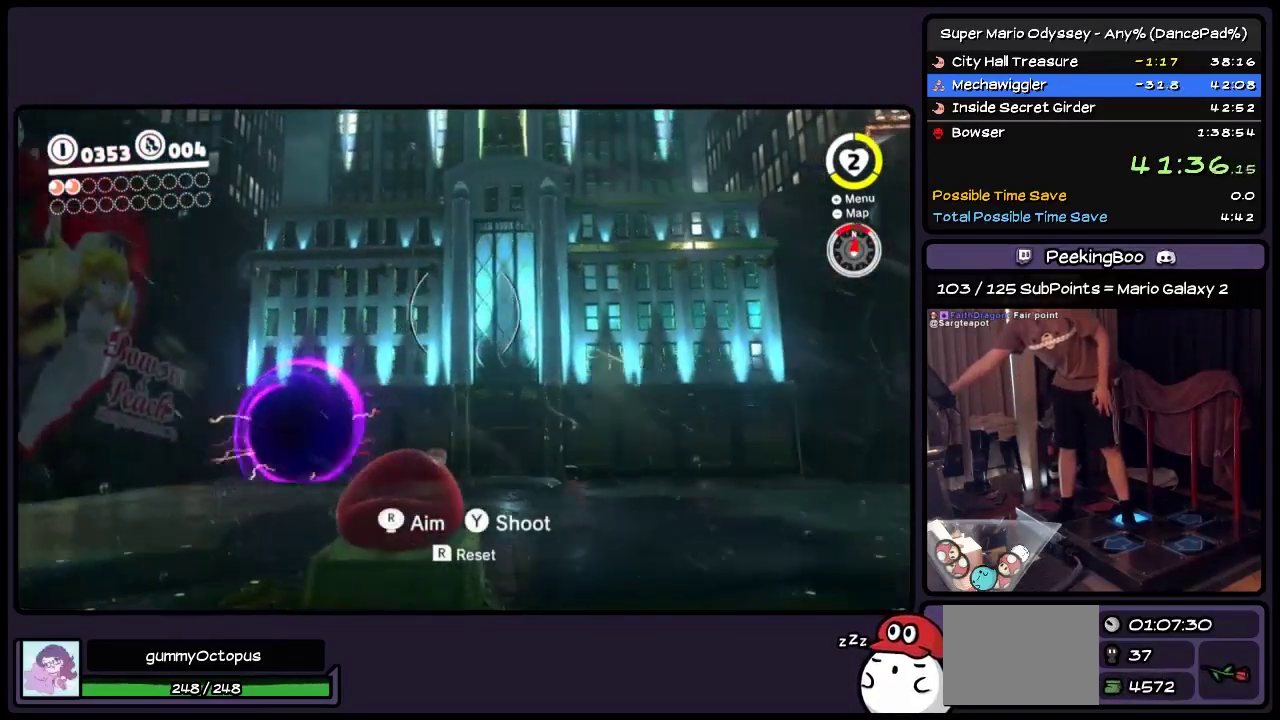
{"buttons": ["DPAD_RIGHT"], "events": []}
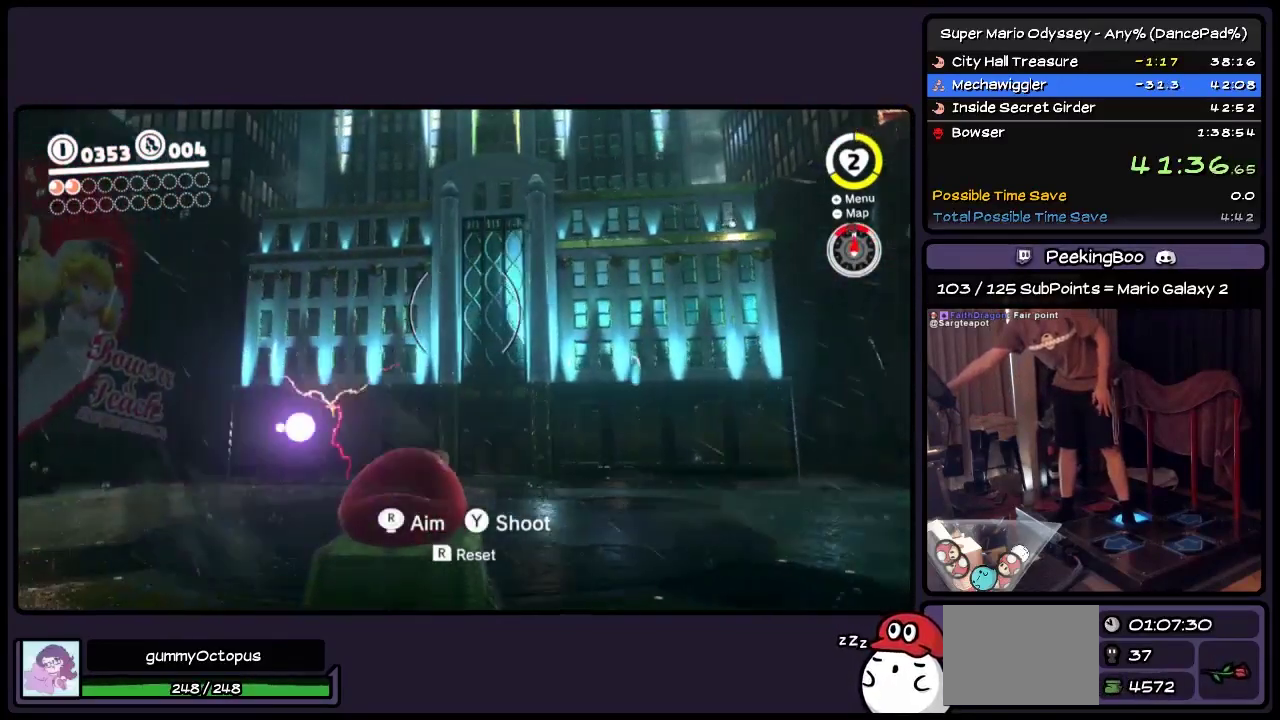
{"buttons": ["DPAD_RIGHT"], "events": []}
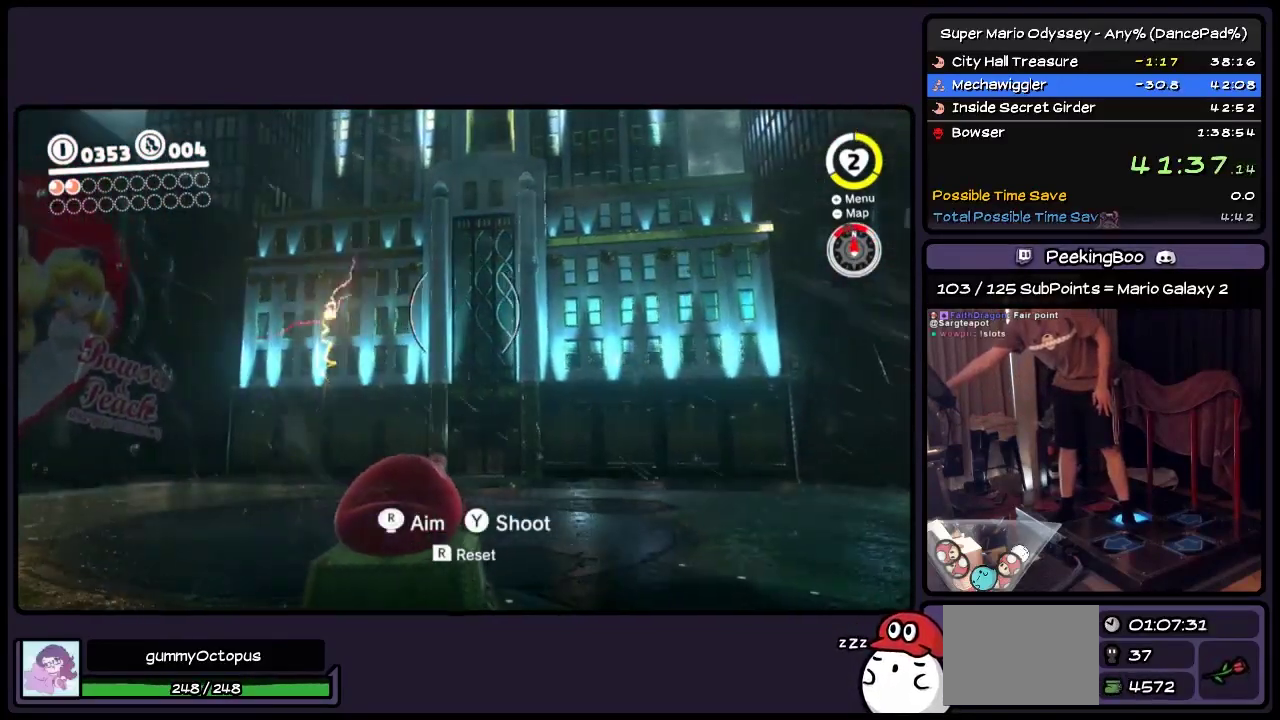
{"buttons": ["DPAD_RIGHT"], "events": []}
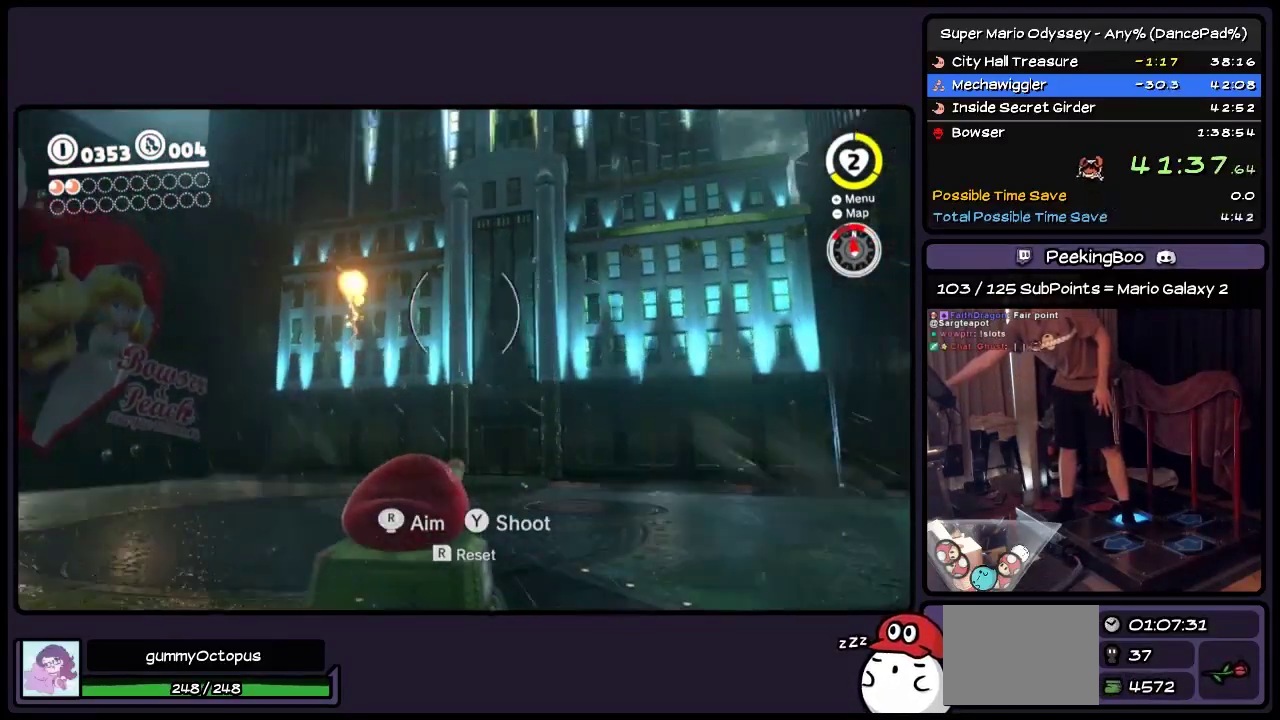
{"buttons": ["DPAD_RIGHT"], "events": []}
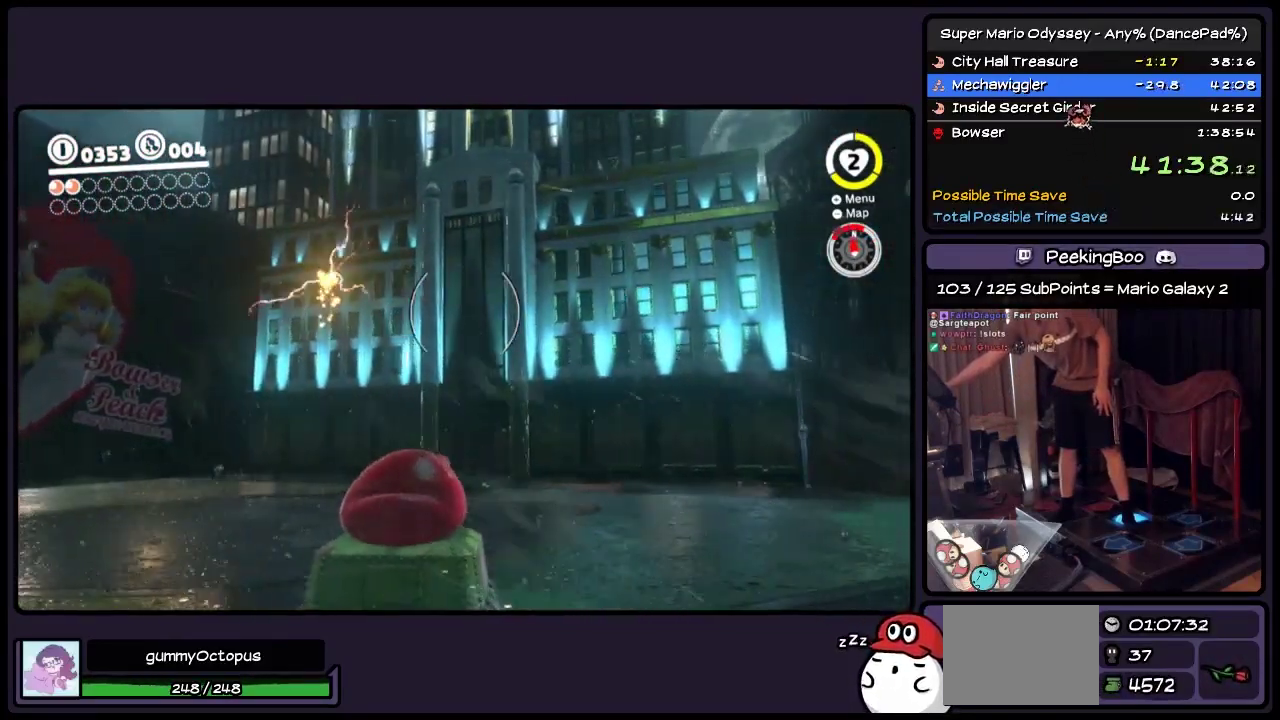
{"buttons": [], "events": [[283, "DPAD_RIGHT", "up"]]}
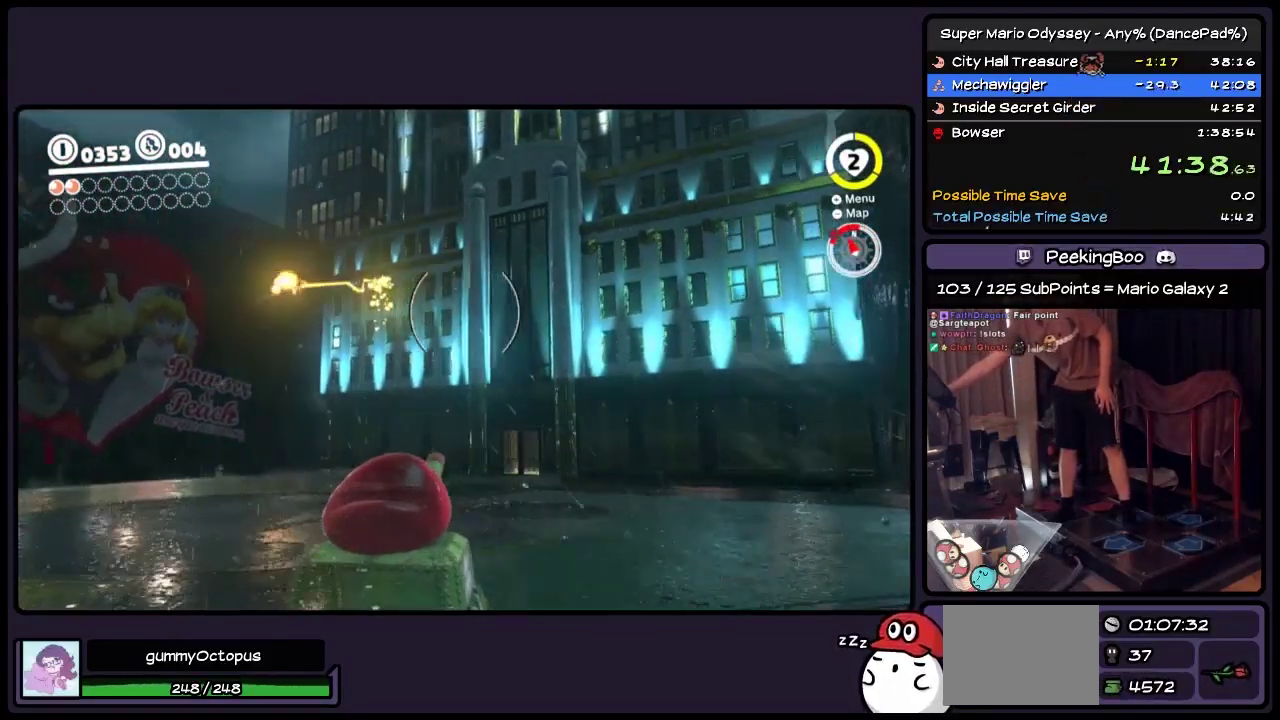
{"buttons": [], "events": []}
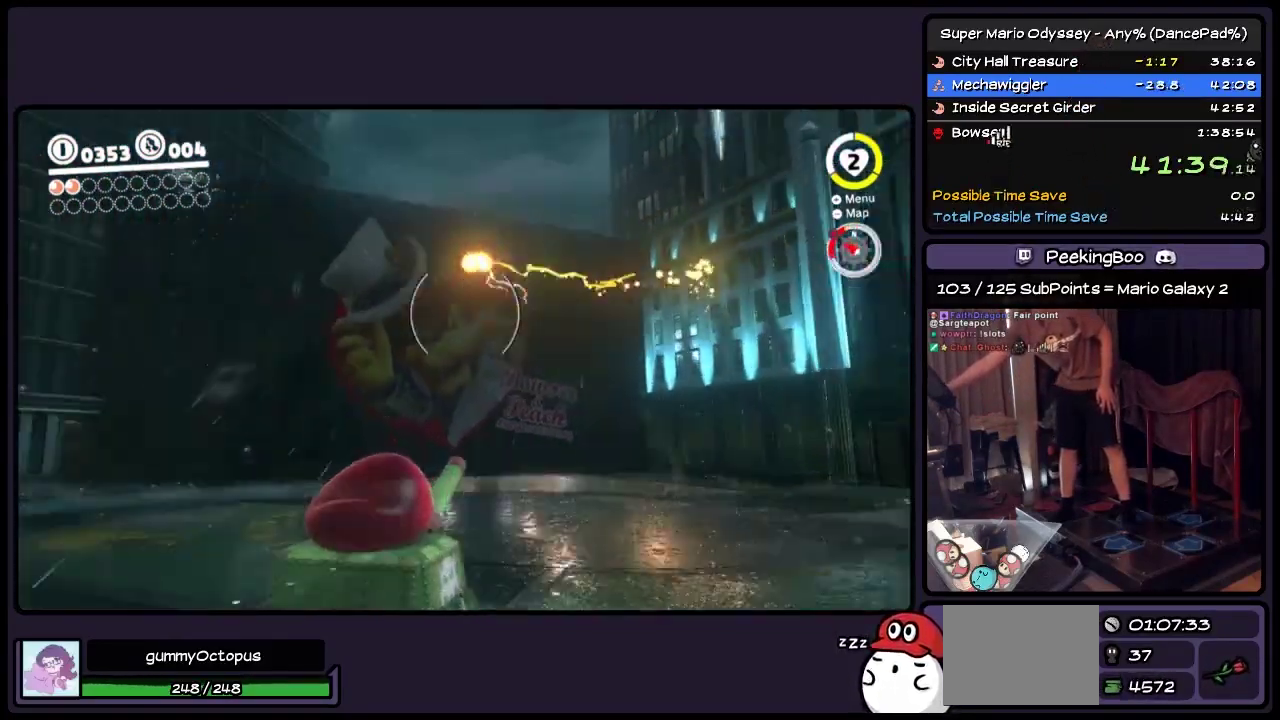
{"buttons": [], "events": []}
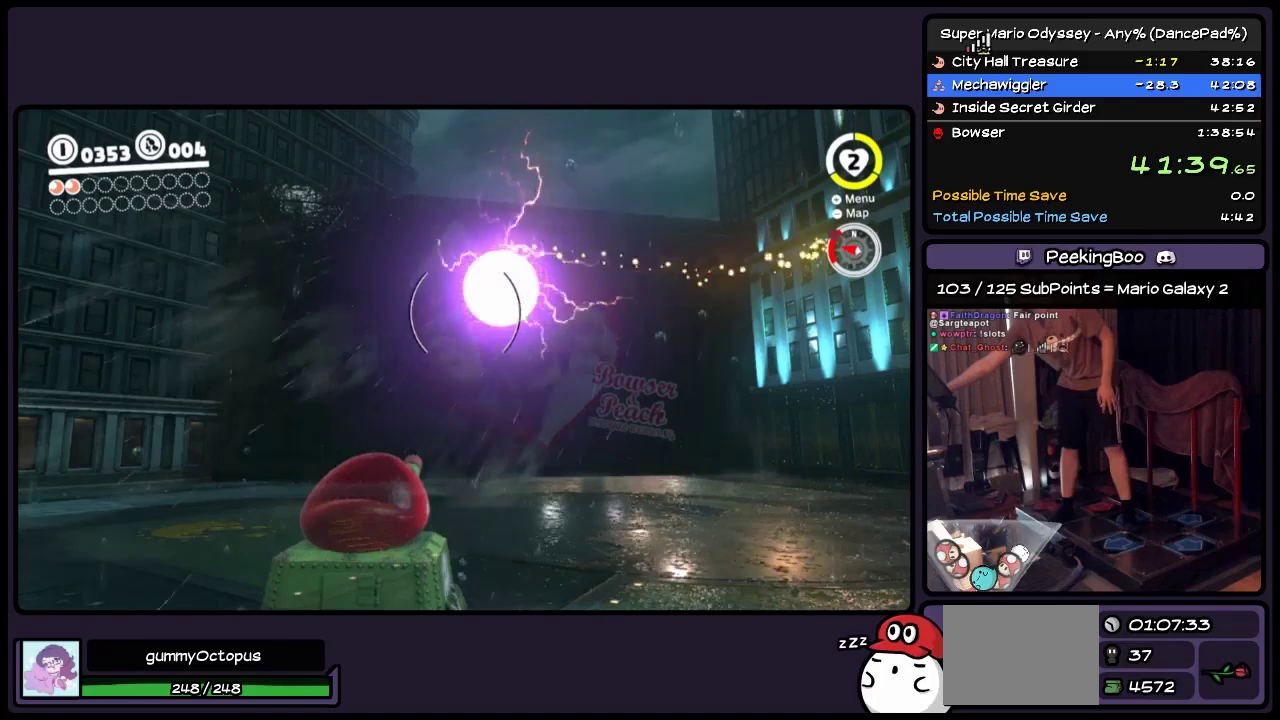
{"buttons": [], "events": []}
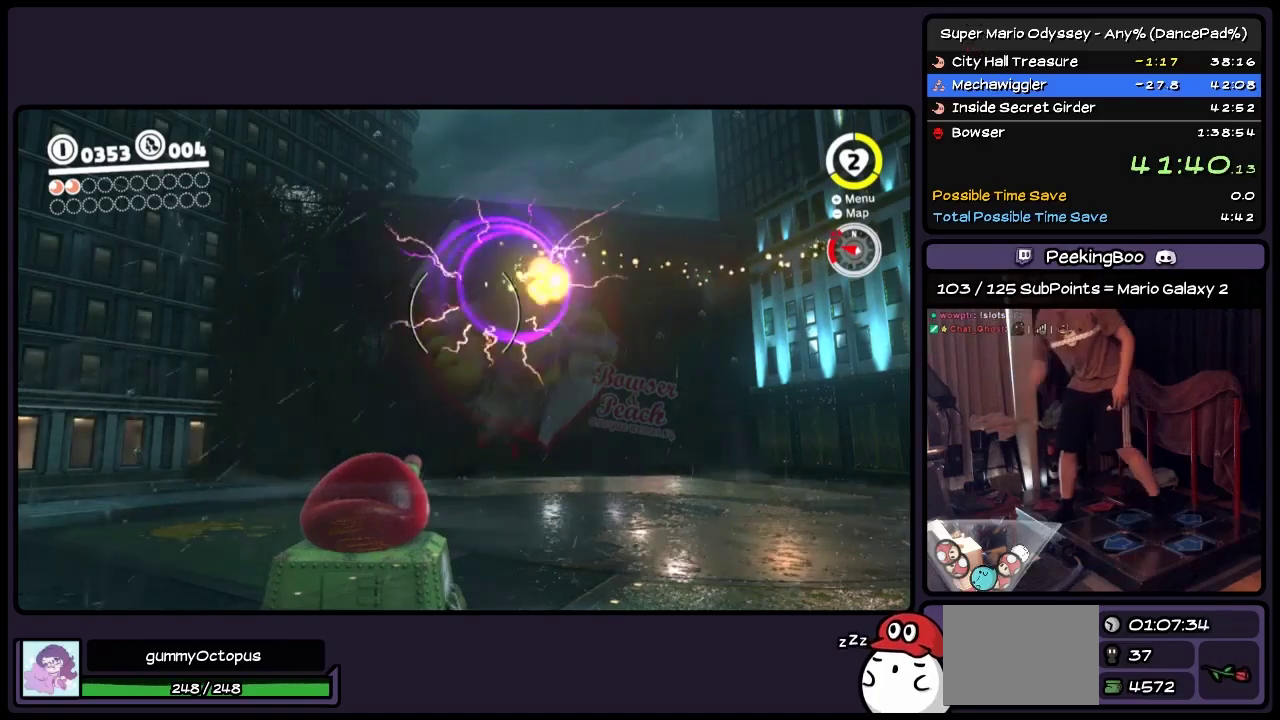
{"buttons": [], "events": []}
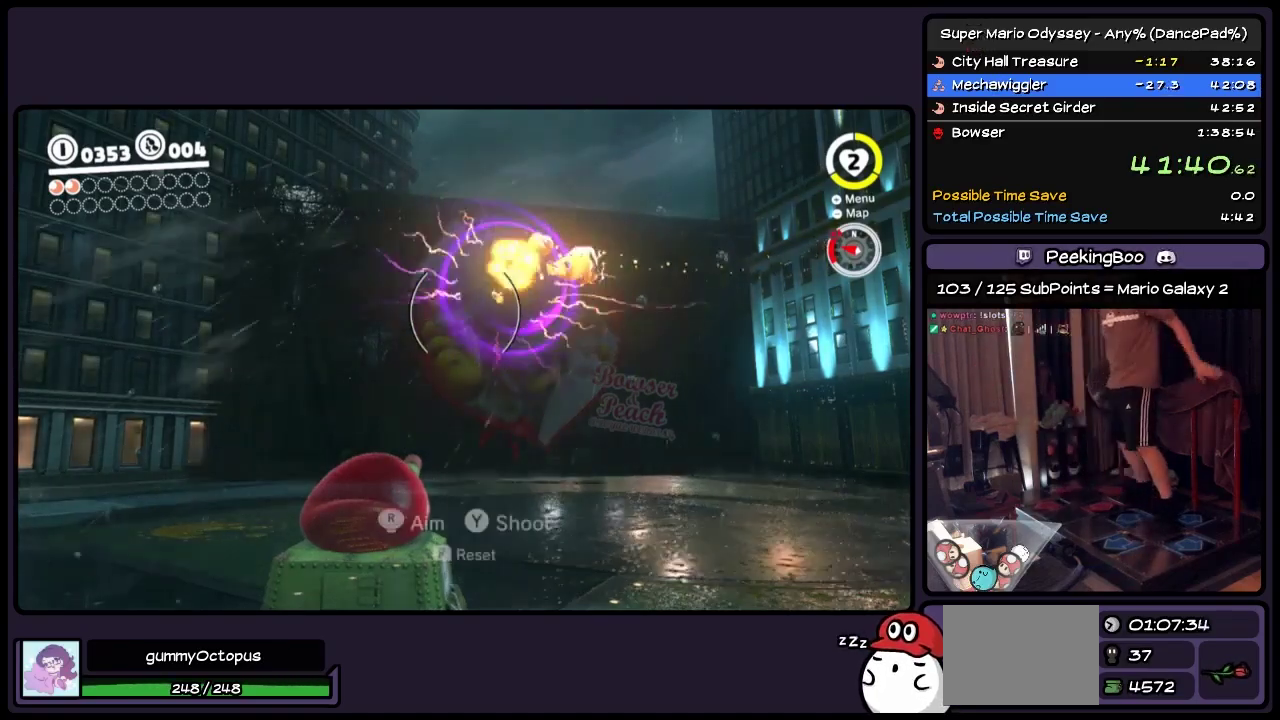
{"buttons": [], "events": []}
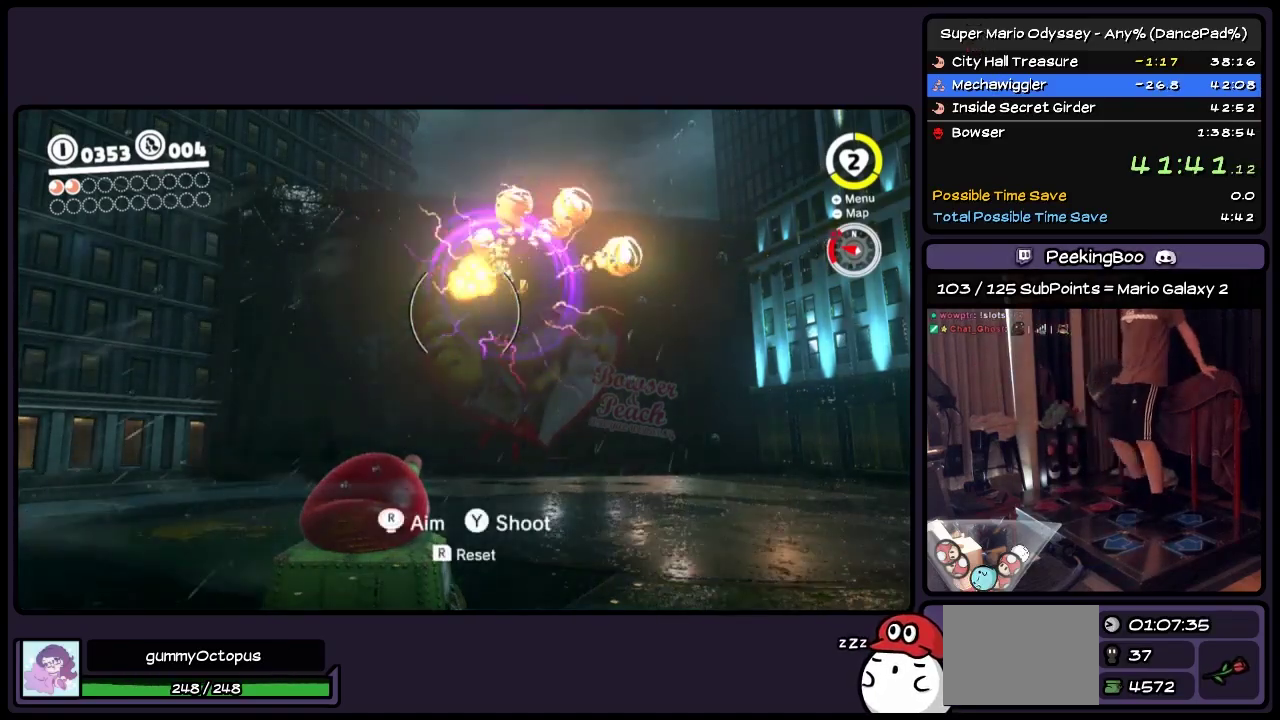
{"buttons": [], "events": [[283, "DPAD_RIGHT", "down"], [483, "DPAD_RIGHT", "up"]]}
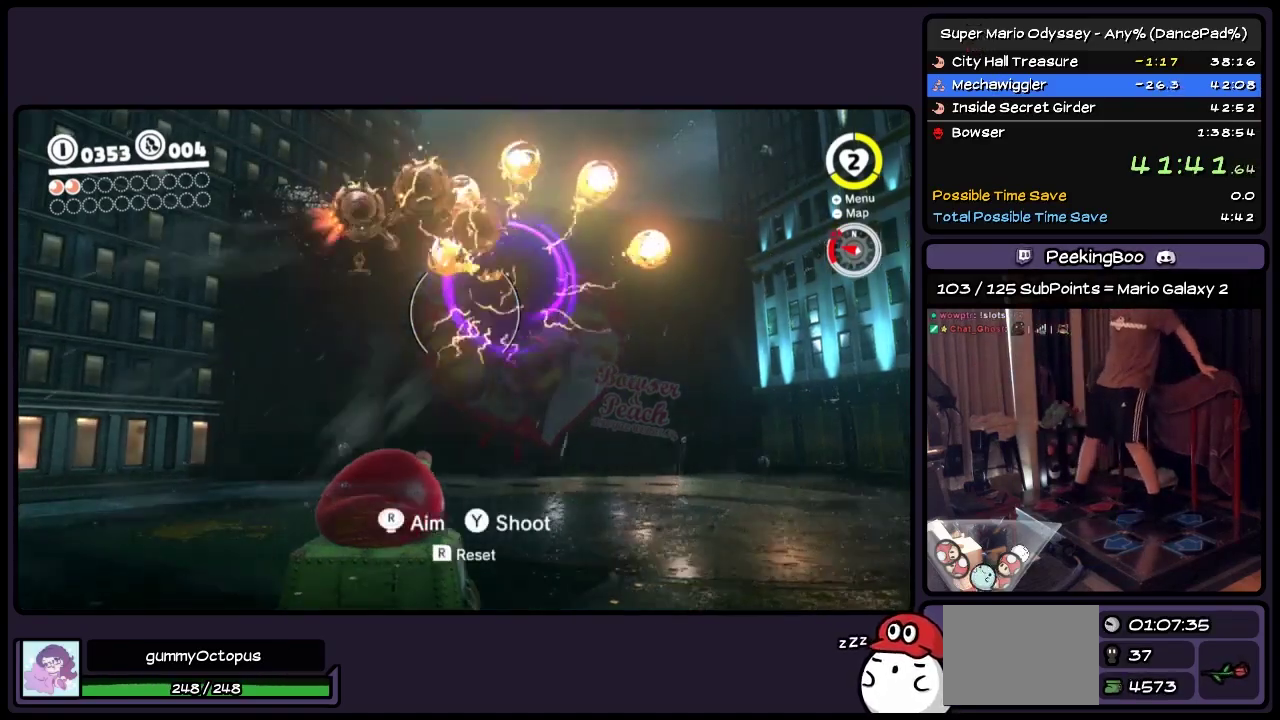
{"buttons": ["DPAD_LEFT"], "events": [[367, "DPAD_LEFT", "down"]]}